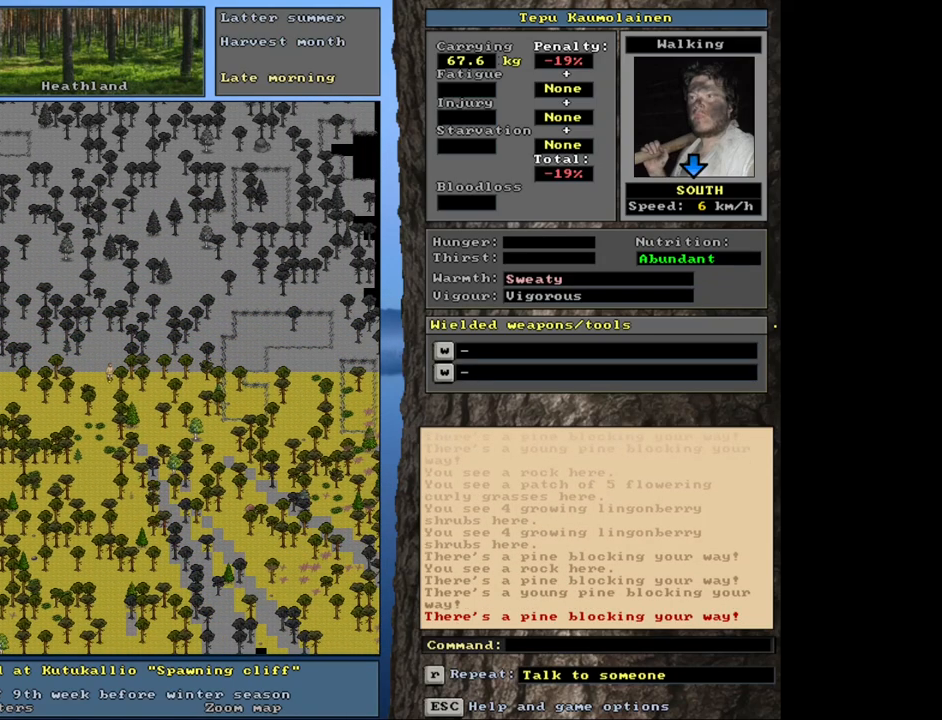
Gameplay with keyboard and mouse; each line is a JSON object with the keys and mouse buttons held at the frame after it. "events" lists presses ("down") and releases ("up") of ".", "/", "0", "1", "2", "3", "4", "5", "6", "7", "8", "9", "a", "alt_l", "alt_r", "b", "backslash", "backspace", "c", "caps_lock", "comma", "ctrl_l", "ctrl_r", "d", "down", "e", "equals", "escape", "f", "f1", "f10", "f11", "f12", "f2", "f3", "f4", "f5", "f6", "f7", "f8", "f9", "g", "h", "i", "j", "k", "l", "lbracket", "left", "minus", "n", "num0", "num1", "num2", "num3", "num4", "num5", "num6", "num7", "num8", "num9", "o", "p", "q", "quote", "r", "rbracket", "return", "right", "s", "semicolon", "shift_l", "shift_r", "space", "super", "t", "tab", "tilde", "u", "up", "v", "w", "x", "y", "z", "mouse_left", "mouse_wheel", "mouse_right", "mouse_mb4" and "mouse_mb5" between this image and that frame as [ms after this image, input, new state], when the widget could be followed in between. "mouse_left", "mouse_wheel", "mouse_right", "mouse_mb4", "mouse_mb5" = the "left", "wheel", "right", "mb4", "mb5" buttons of the "mouse" list. No other keys are recorded. "wheel" means that the mouse wheel is clicked or scrolled. Mouse movement is not recorded. Not read: m other_keys.
{"keys": ["ctrl_l", "num2"], "mouse": [], "events": [[100, "num1", "down"], [200, "num1", "up"], [200, "num2", "down"], [300, "num2", "up"], [383, "num2", "down"]]}
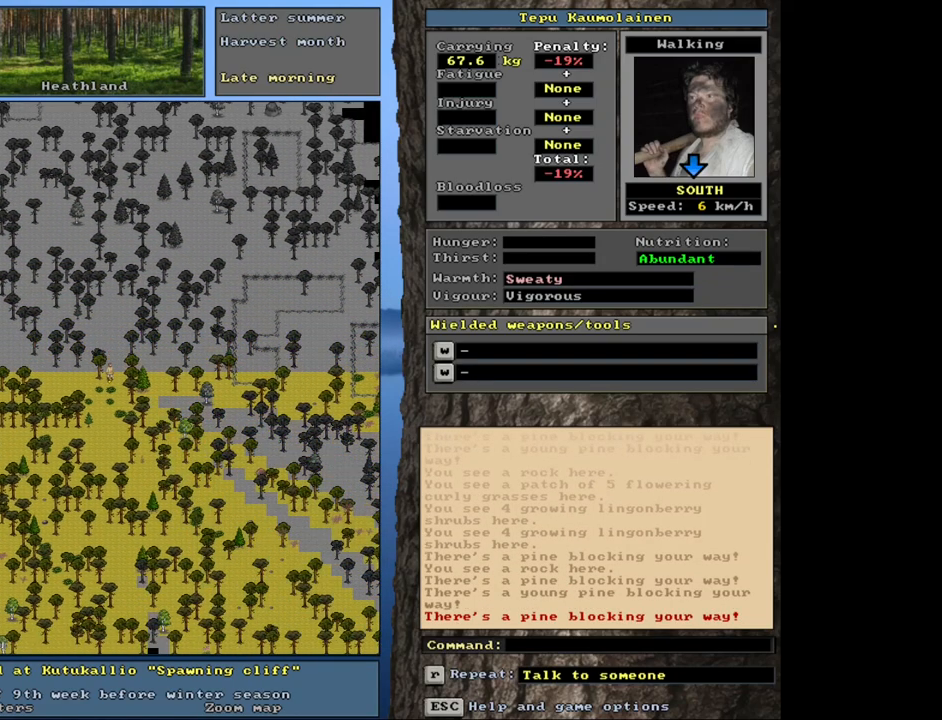
{"keys": ["ctrl_l"], "mouse": [], "events": [[16, "num2", "up"], [50, "num1", "down"], [183, "num1", "up"], [233, "num2", "down"], [350, "num2", "up"], [450, "num2", "down"], [500, "num2", "up"]]}
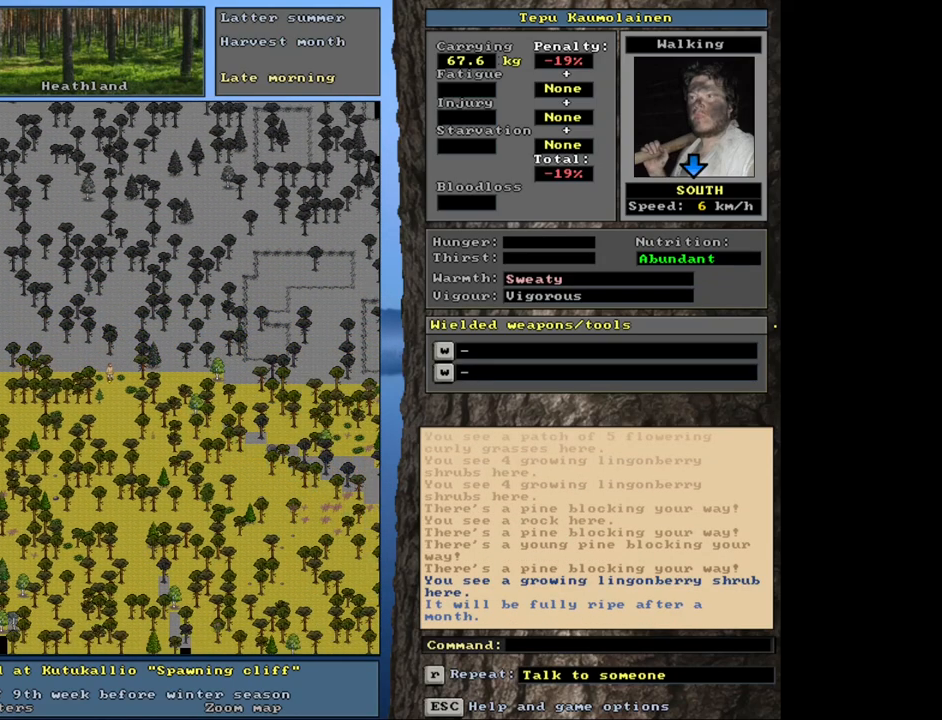
{"keys": ["ctrl_l", "num3"], "mouse": [], "events": [[16, "num3", "down"], [150, "num2", "down"], [200, "num3", "up"], [266, "num1", "down"], [283, "num2", "up"], [383, "num1", "up"], [416, "num3", "down"]]}
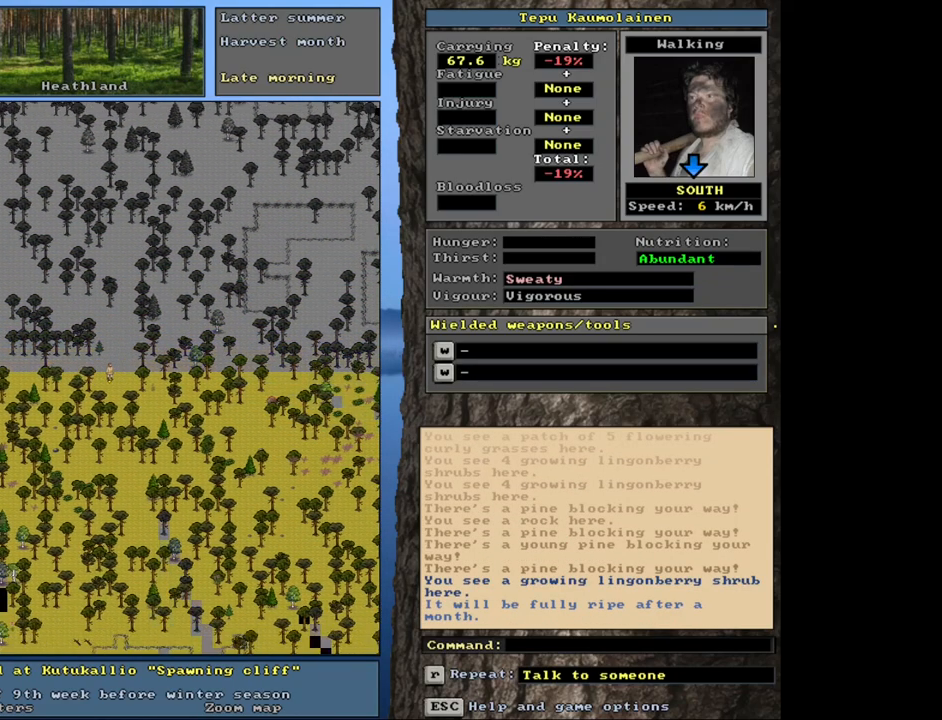
{"keys": ["ctrl_l"], "mouse": [], "events": [[150, "num3", "up"], [233, "num3", "down"], [333, "num3", "up"], [433, "num3", "down"], [483, "num3", "up"]]}
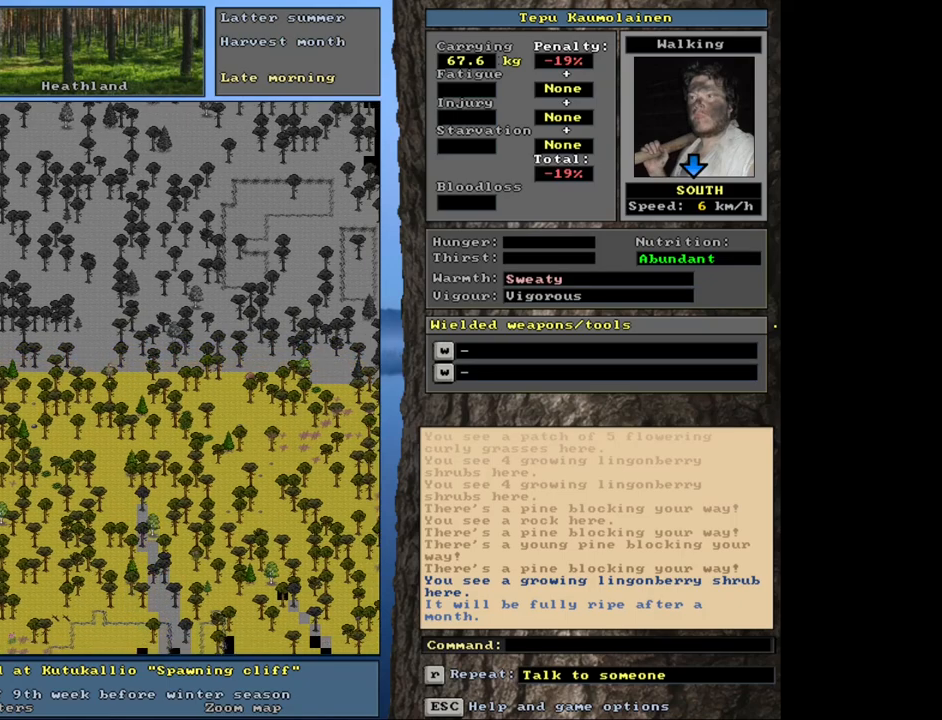
{"keys": ["ctrl_l"], "mouse": [], "events": [[150, "num3", "down"], [216, "num3", "up"], [316, "num3", "down"], [383, "num3", "up"]]}
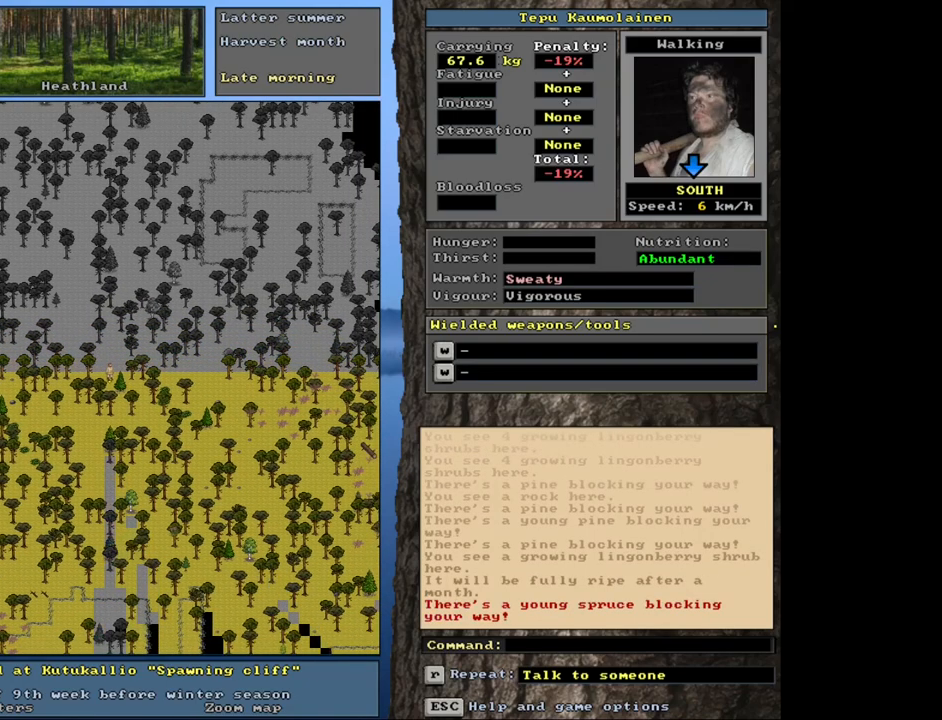
{"keys": ["ctrl_l", "num6"], "mouse": [], "events": [[83, "num3", "down"], [183, "num3", "up"], [416, "num6", "down"]]}
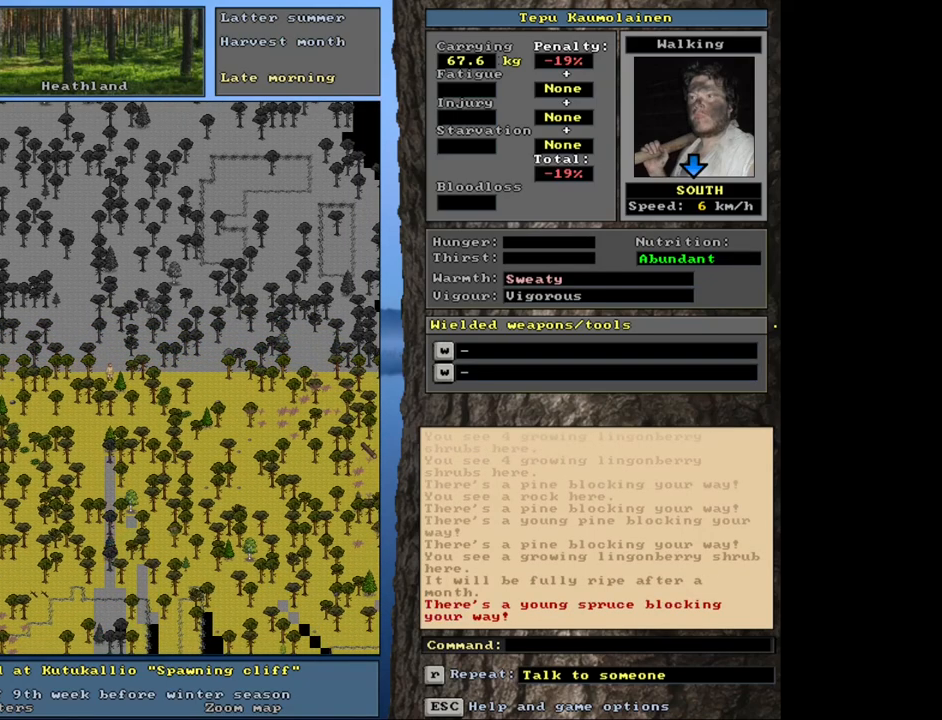
{"keys": ["ctrl_l", "num3"], "mouse": [], "events": [[16, "num6", "up"], [116, "num3", "down"], [200, "num3", "up"], [283, "num3", "down"], [383, "num3", "up"], [450, "num3", "down"]]}
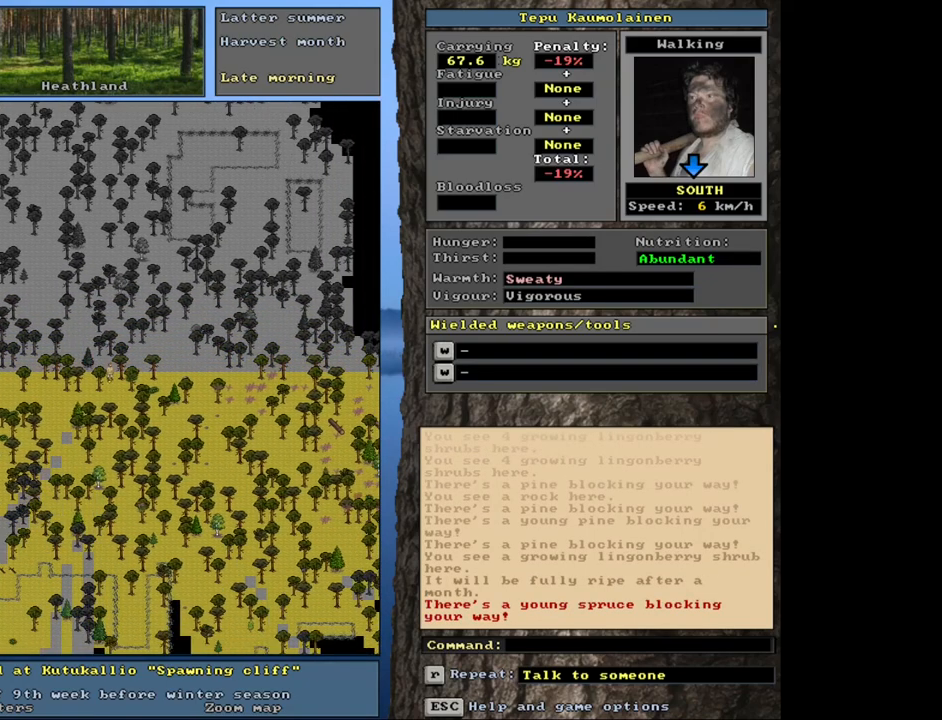
{"keys": ["ctrl_l"], "mouse": [], "events": [[33, "num3", "up"], [116, "num3", "down"], [183, "num3", "up"], [283, "num3", "down"], [316, "num3", "up"]]}
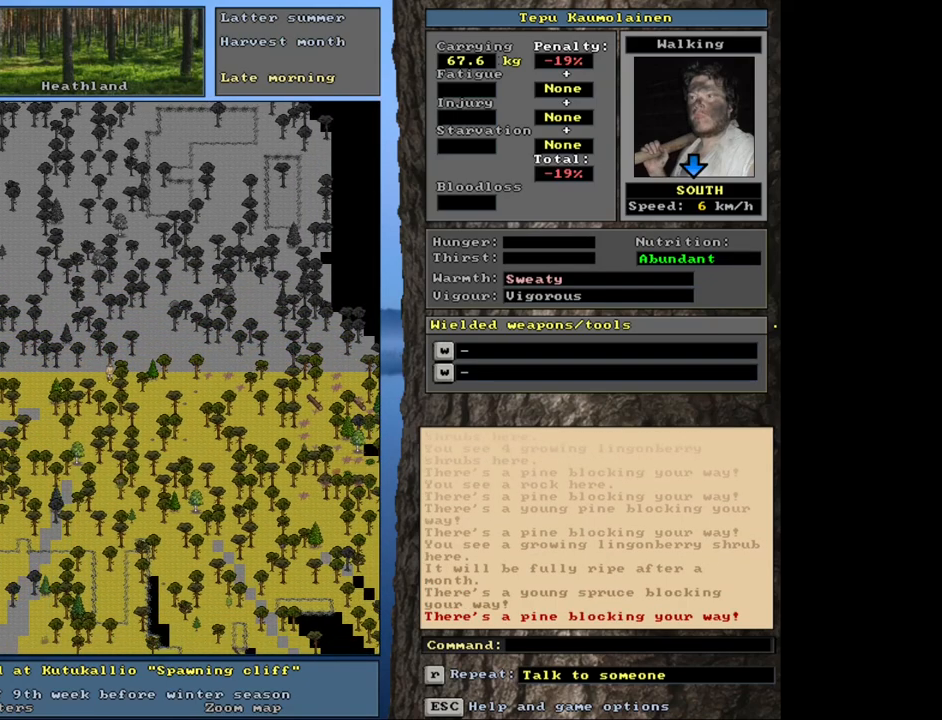
{"keys": ["ctrl_l", "num9"], "mouse": [], "events": [[150, "ctrl_l", "up"], [416, "ctrl_l", "down"], [500, "num9", "down"]]}
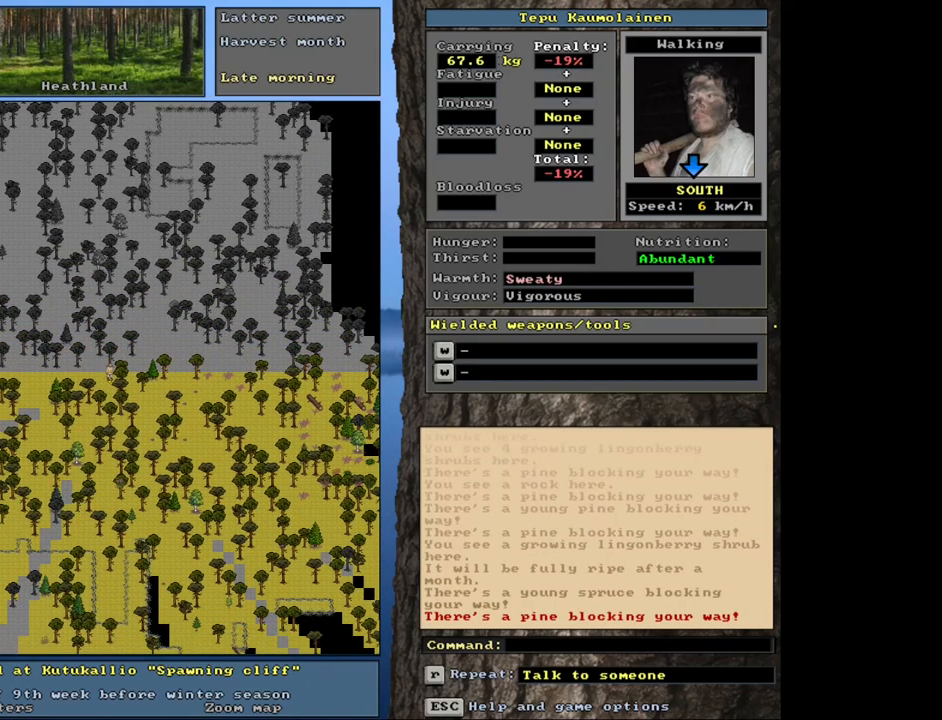
{"keys": ["ctrl_l", "num6"], "mouse": [], "events": [[83, "num9", "up"], [133, "num9", "down"], [233, "num9", "up"], [433, "num6", "down"]]}
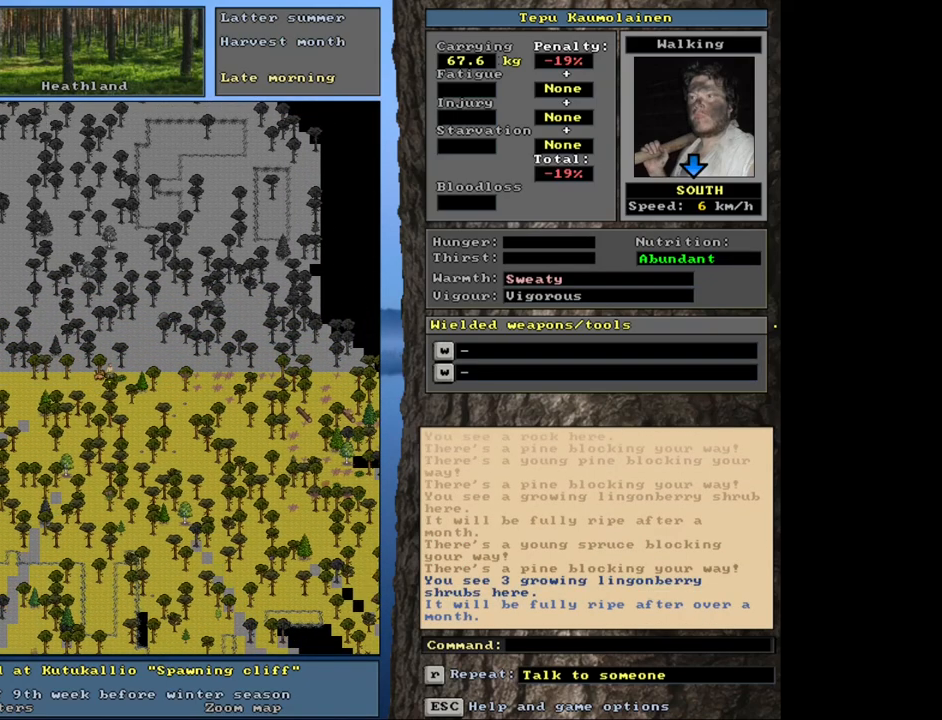
{"keys": ["ctrl_l"], "mouse": [], "events": [[16, "num6", "up"], [83, "num6", "down"], [150, "num6", "up"], [250, "num6", "down"], [316, "num6", "up"]]}
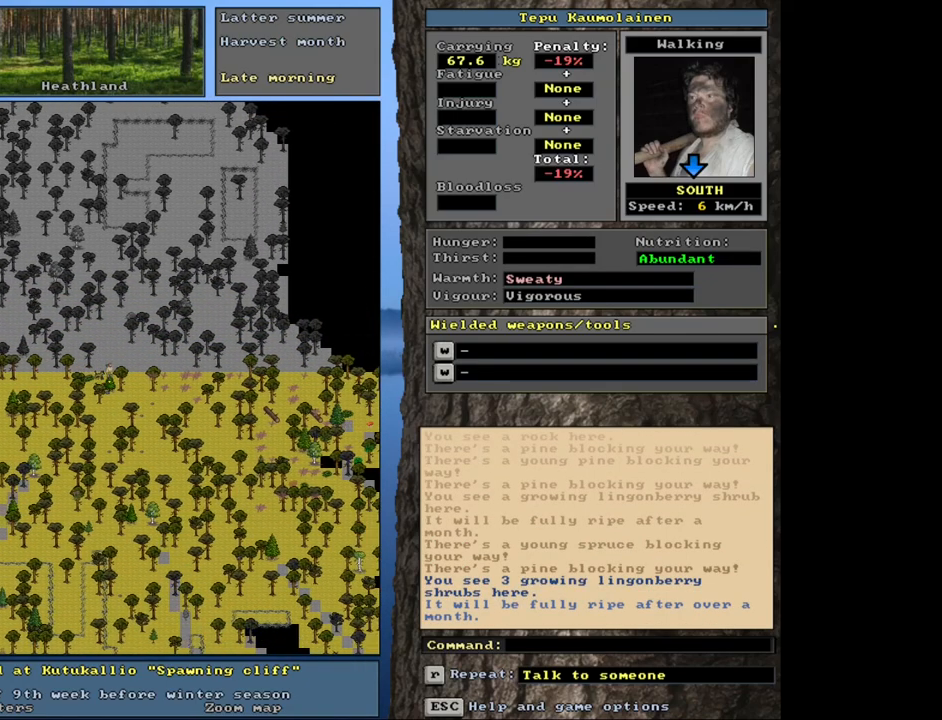
{"keys": ["ctrl_l", "num6"], "mouse": [], "events": [[50, "num9", "down"], [133, "num9", "up"], [216, "num9", "down"], [300, "num9", "up"], [433, "num6", "down"]]}
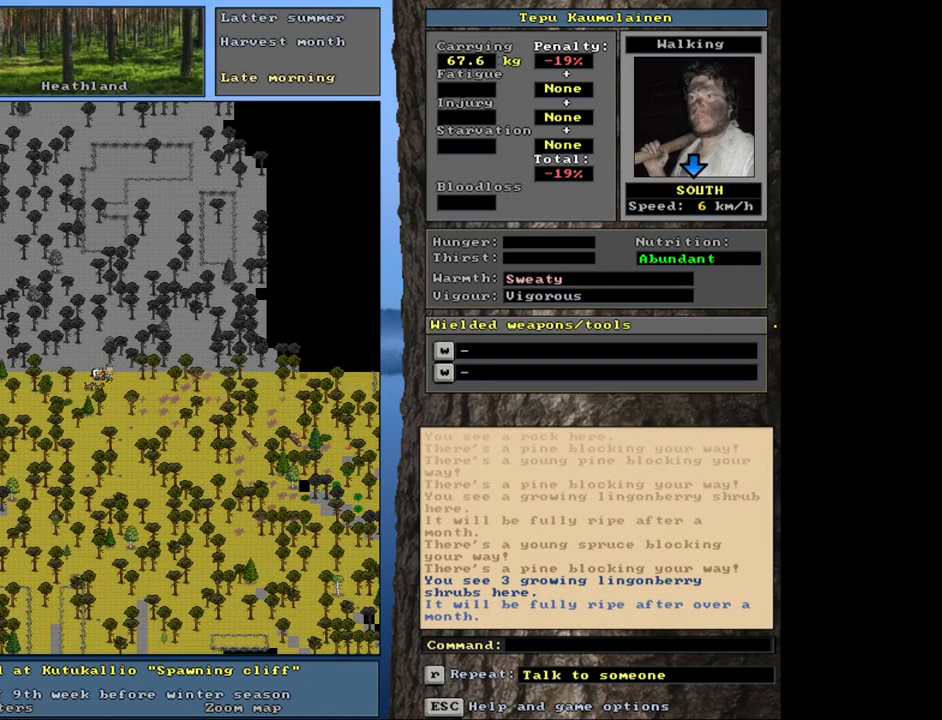
{"keys": ["ctrl_l"], "mouse": [], "events": [[33, "num6", "up"], [100, "num6", "down"], [183, "num6", "up"], [283, "num6", "down"], [383, "num6", "up"]]}
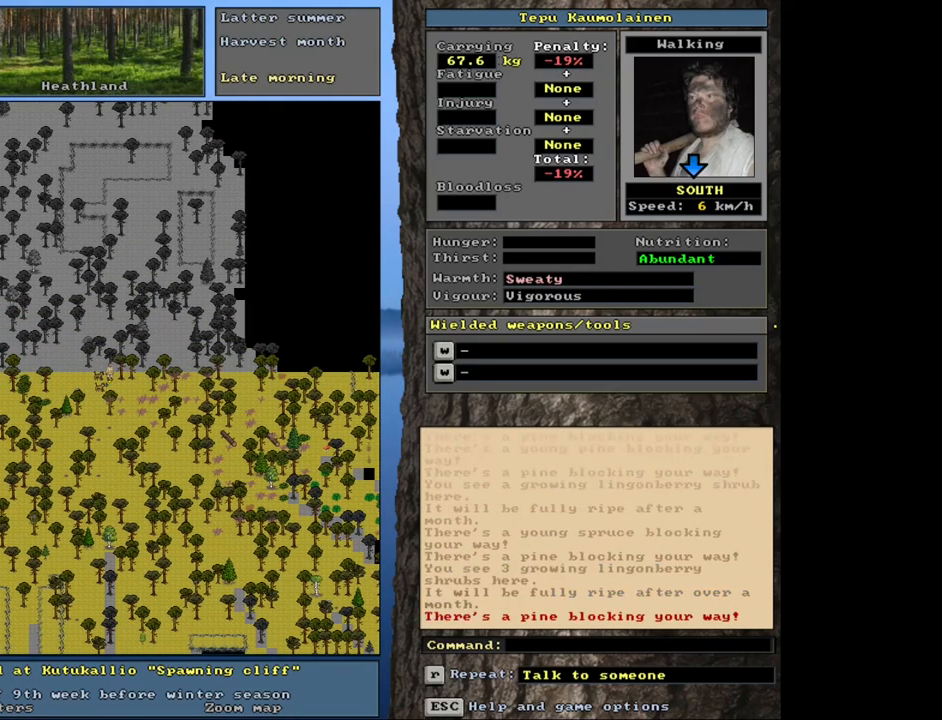
{"keys": ["ctrl_l", "num3"], "mouse": [], "events": [[116, "num3", "down"], [166, "num3", "up"], [266, "num3", "down"], [350, "num3", "up"], [416, "num3", "down"]]}
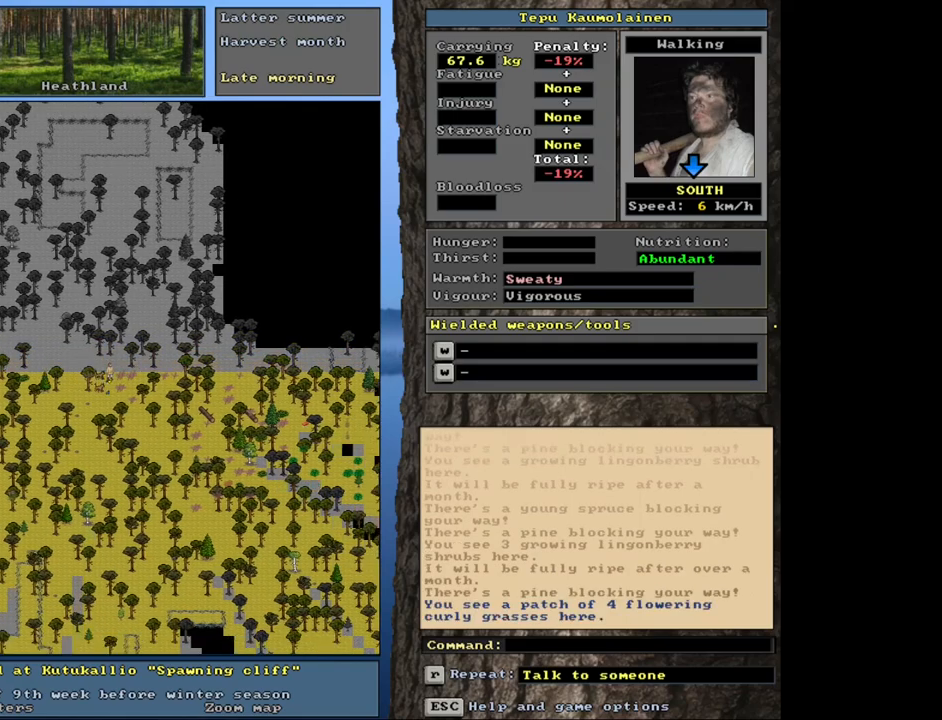
{"keys": ["ctrl_l"], "mouse": [], "events": [[16, "num3", "up"], [83, "num3", "down"], [150, "num2", "down"], [216, "num3", "up"], [283, "num2", "up"], [333, "num3", "down"], [450, "num3", "up"]]}
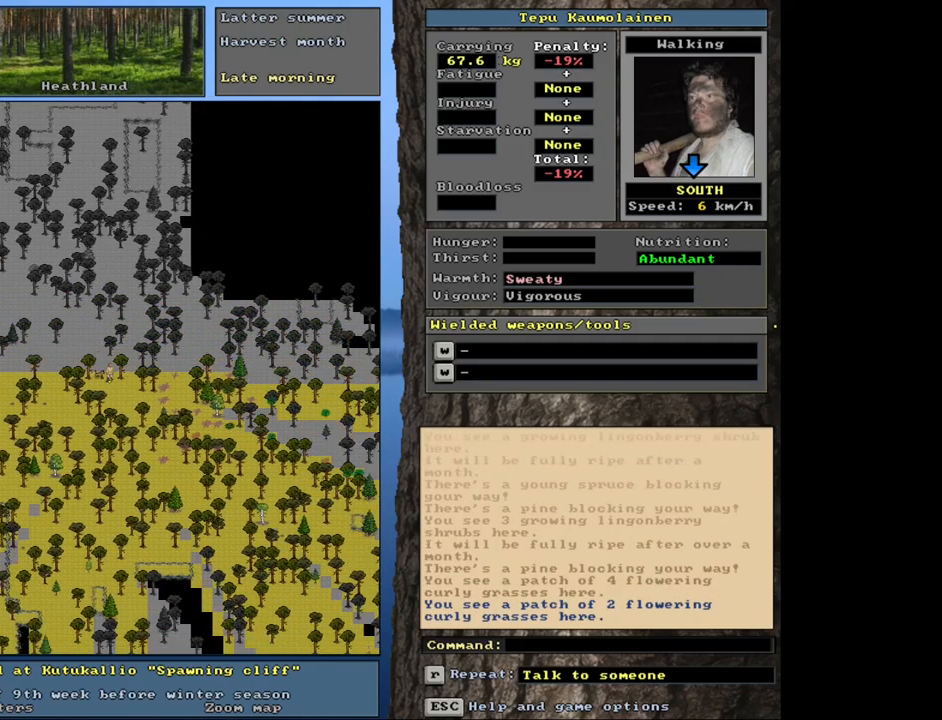
{"keys": ["ctrl_l"], "mouse": [], "events": [[16, "num3", "down"], [100, "num3", "up"], [183, "num3", "down"], [250, "num3", "up"], [333, "num3", "down"], [433, "num3", "up"]]}
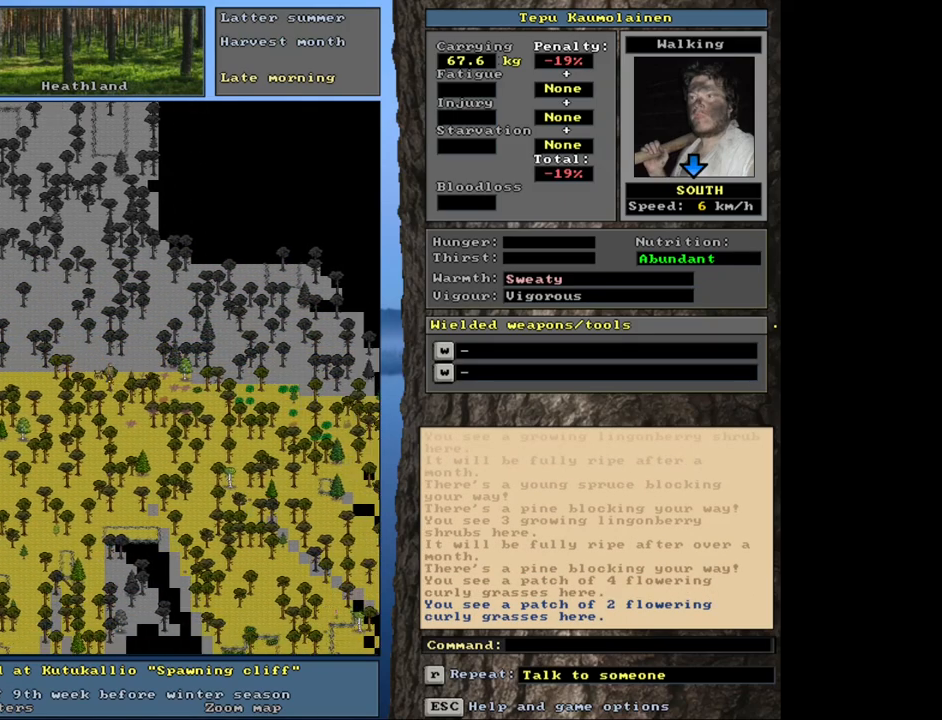
{"keys": ["num4"], "mouse": [], "events": [[33, "num3", "down"], [100, "num3", "up"], [383, "ctrl_l", "up"], [483, "num4", "down"]]}
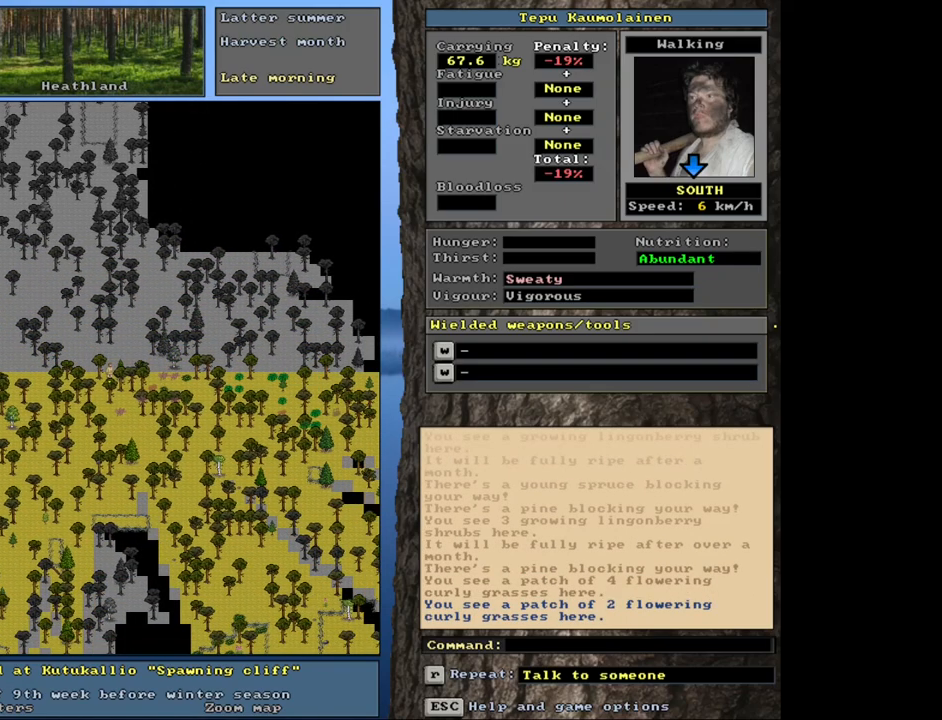
{"keys": [], "mouse": [], "events": [[66, "num4", "up"]]}
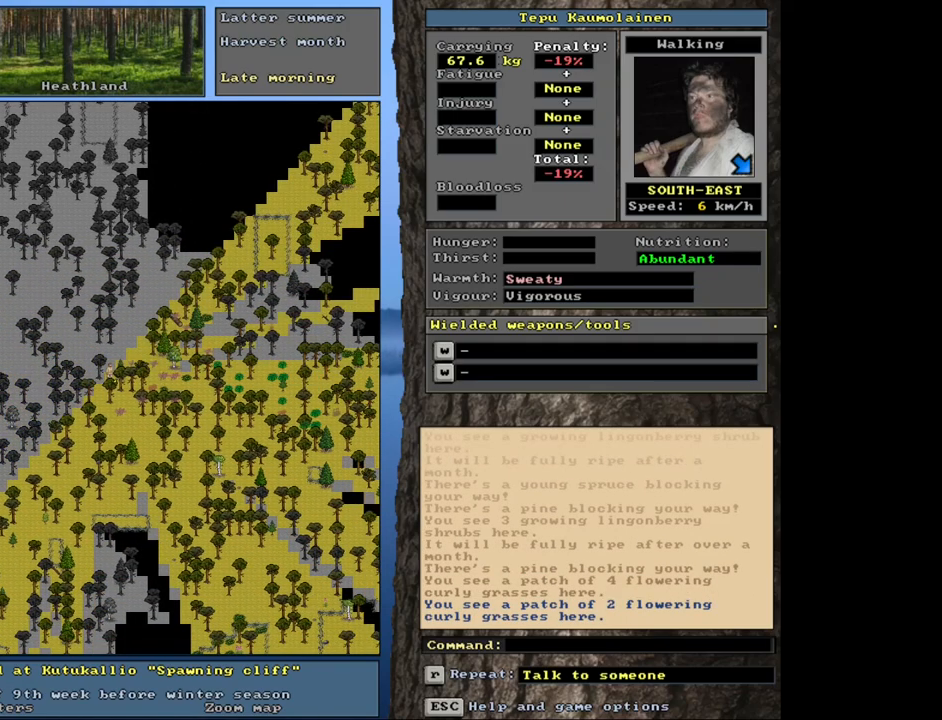
{"keys": ["ctrl_l"], "mouse": [], "events": [[333, "num6", "down"], [400, "num6", "up"], [483, "ctrl_l", "down"]]}
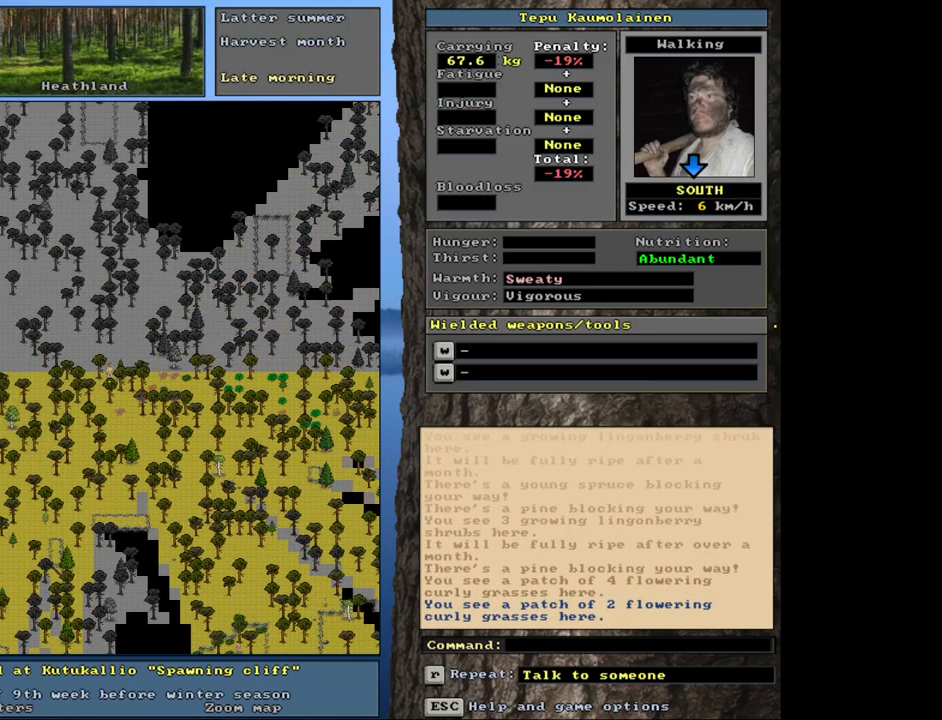
{"keys": ["ctrl_l", "num6"], "mouse": [], "events": [[83, "num9", "down"], [183, "num9", "up"], [300, "num6", "down"], [383, "num6", "up"], [466, "num6", "down"]]}
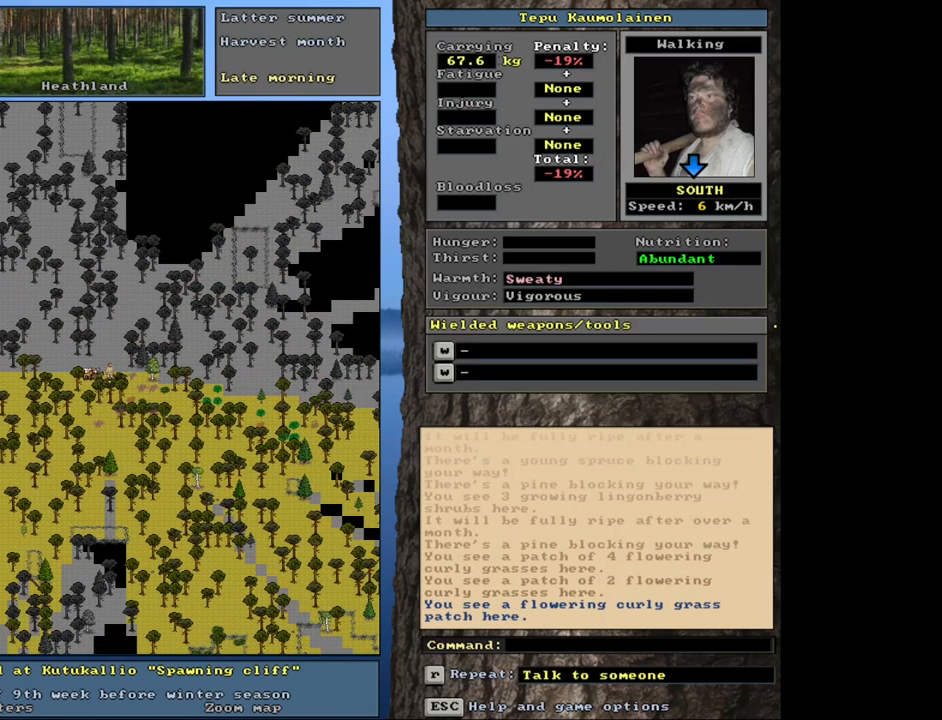
{"keys": ["ctrl_l", "num3"], "mouse": [], "events": [[50, "num6", "up"], [166, "num3", "down"], [250, "num3", "up"], [316, "num3", "down"], [416, "num3", "up"], [500, "num3", "down"]]}
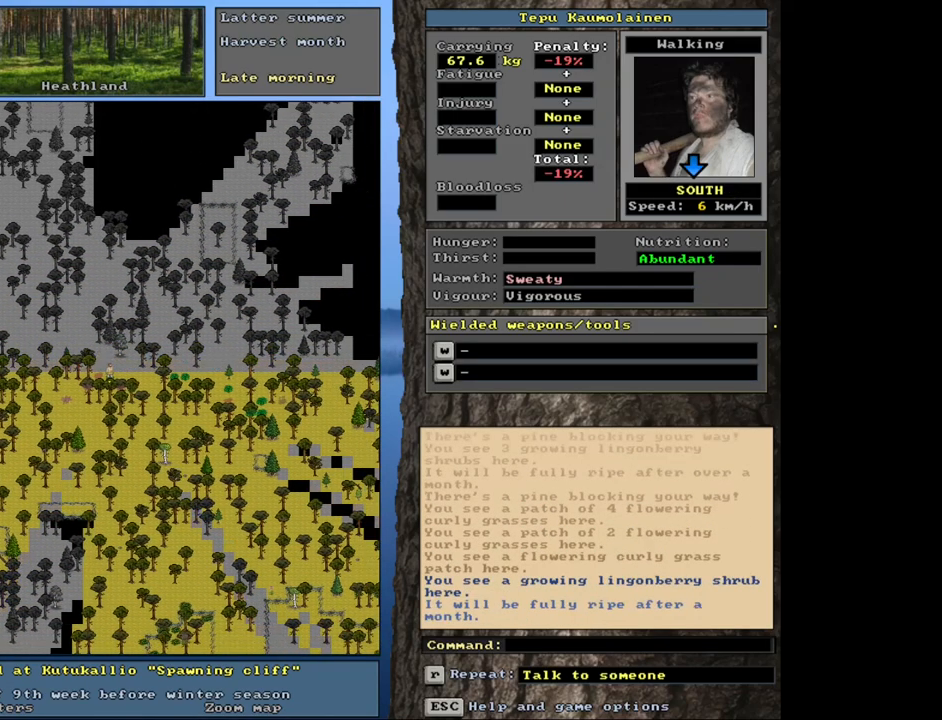
{"keys": ["ctrl_l", "num6"], "mouse": [], "events": [[50, "num3", "up"], [183, "num6", "down"], [233, "num6", "up"], [283, "num6", "down"], [366, "num6", "up"], [450, "num6", "down"]]}
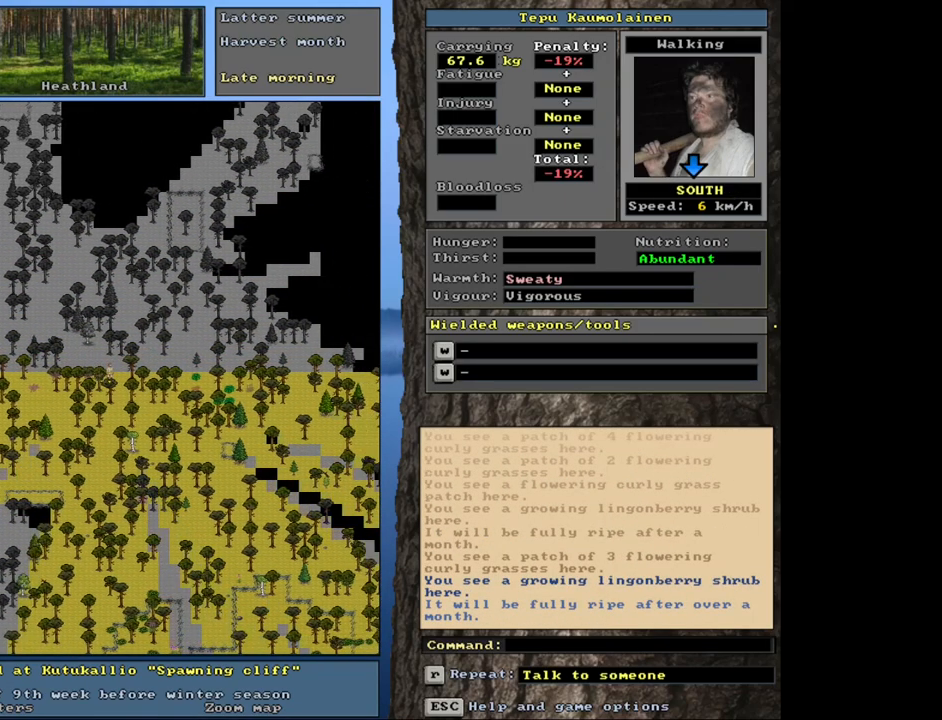
{"keys": ["ctrl_l", "num3"], "mouse": [], "events": [[66, "num6", "up"], [216, "num3", "down"], [333, "num3", "up"], [433, "num3", "down"]]}
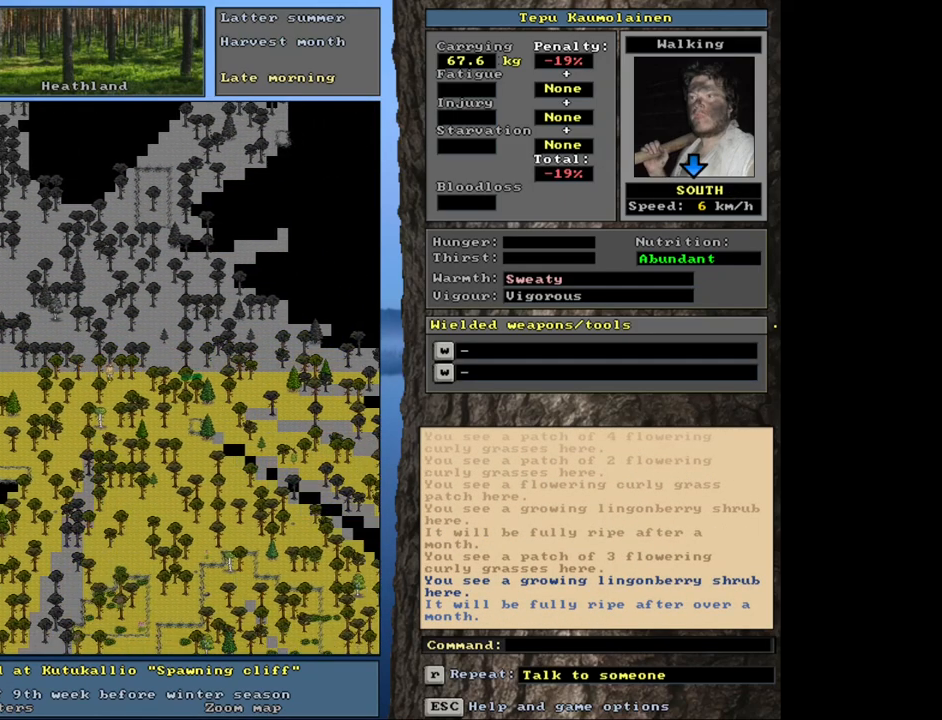
{"keys": ["ctrl_l"], "mouse": [], "events": [[50, "num2", "down"], [83, "num3", "up"], [133, "num1", "down"], [166, "num2", "up"], [283, "num1", "up"], [366, "num1", "down"], [466, "num1", "up"]]}
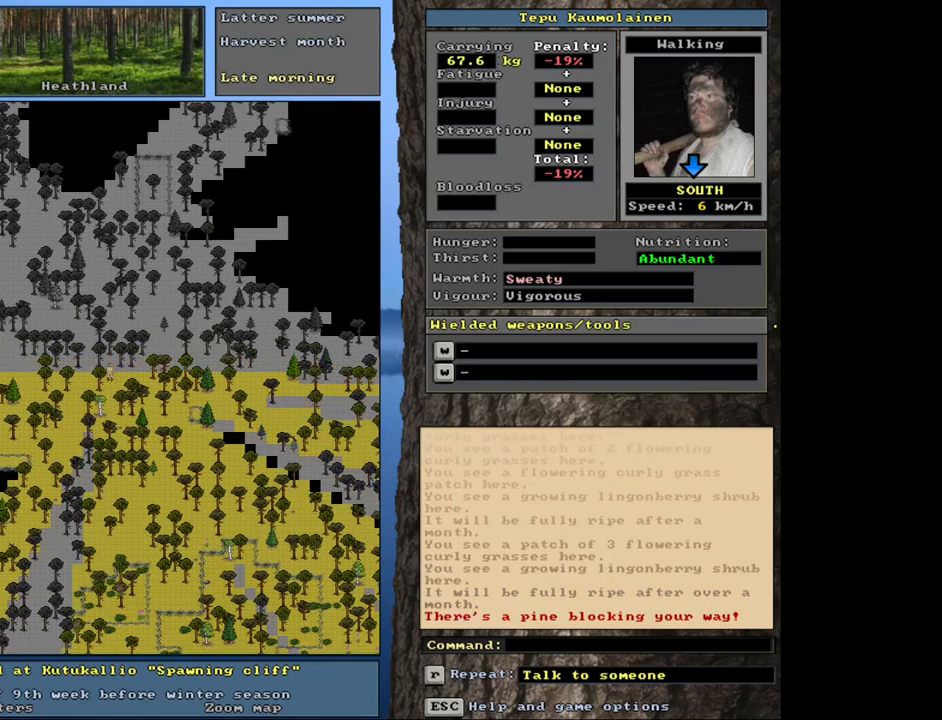
{"keys": ["ctrl_l", "num2"], "mouse": [], "events": [[100, "num3", "down"], [233, "num2", "down"], [266, "num3", "up"], [333, "num1", "down"], [366, "num2", "up"], [466, "num1", "up"], [500, "num2", "down"]]}
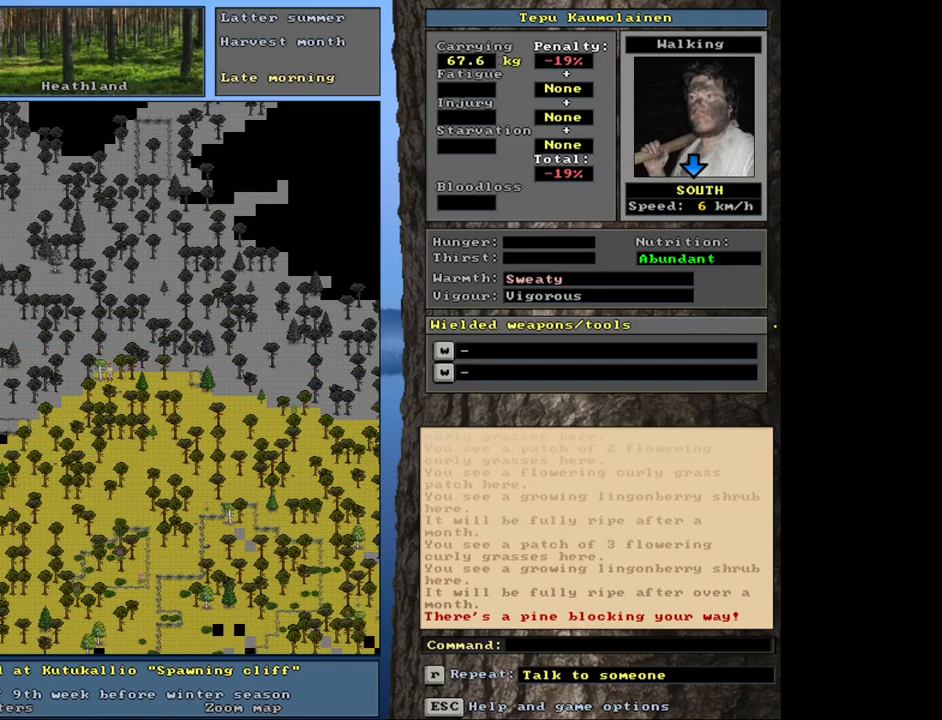
{"keys": ["ctrl_l"], "mouse": [], "events": [[83, "num2", "up"], [416, "num1", "down"], [500, "num1", "up"]]}
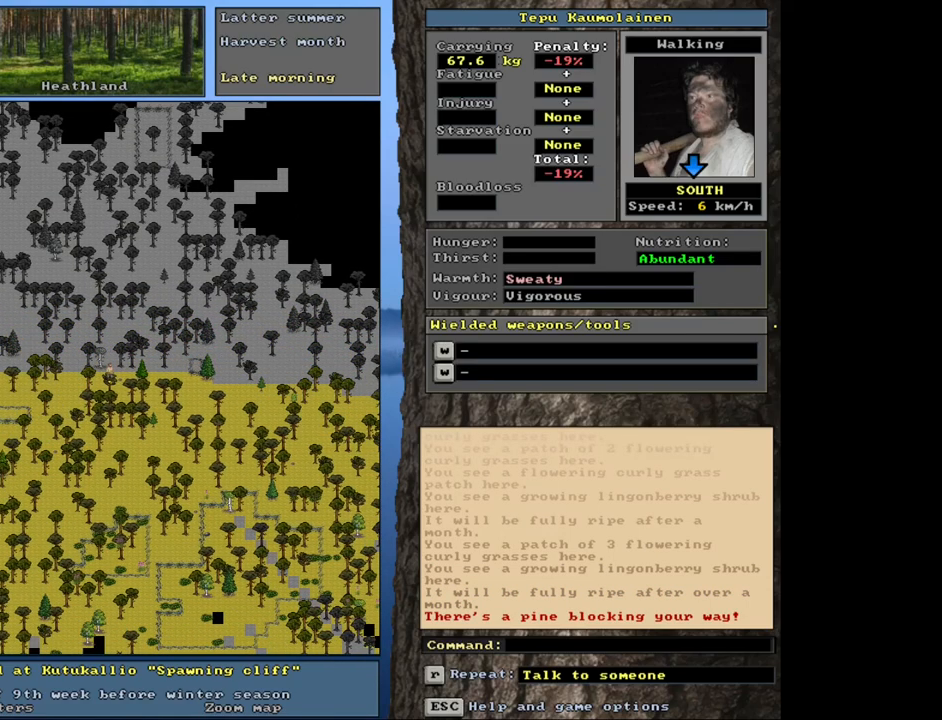
{"keys": ["ctrl_l"], "mouse": [], "events": [[50, "num3", "down"], [166, "num3", "up"], [283, "num2", "down"], [383, "num1", "down"], [400, "num2", "up"], [483, "num1", "up"]]}
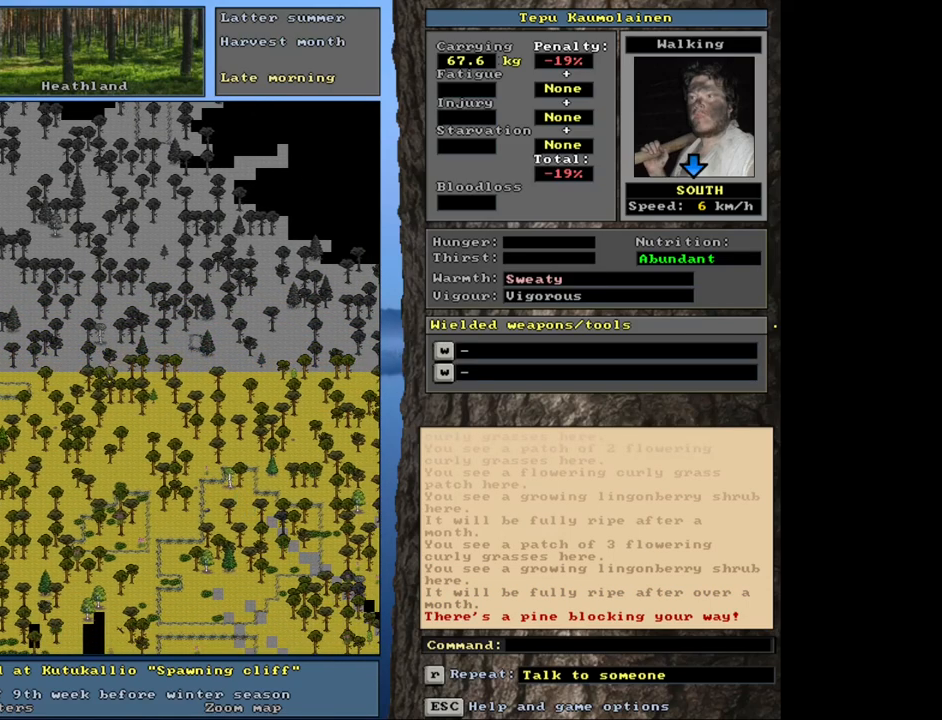
{"keys": ["ctrl_l"], "mouse": [], "events": [[366, "num6", "down"], [466, "num6", "up"]]}
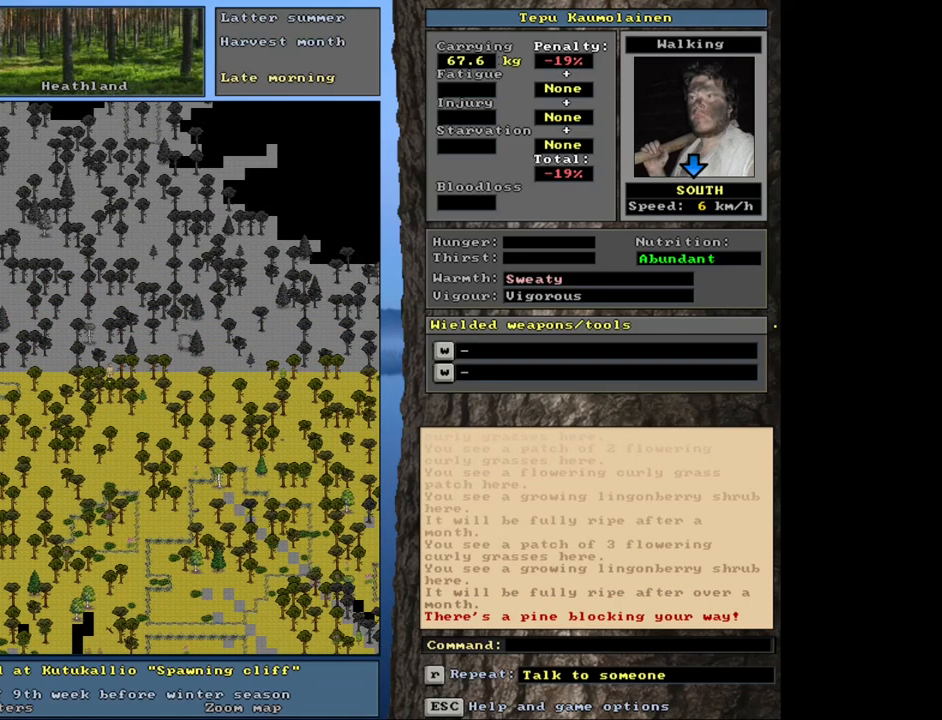
{"keys": ["ctrl_l"], "mouse": [], "events": [[16, "num6", "down"], [166, "num6", "up"], [366, "num3", "down"], [450, "num3", "up"]]}
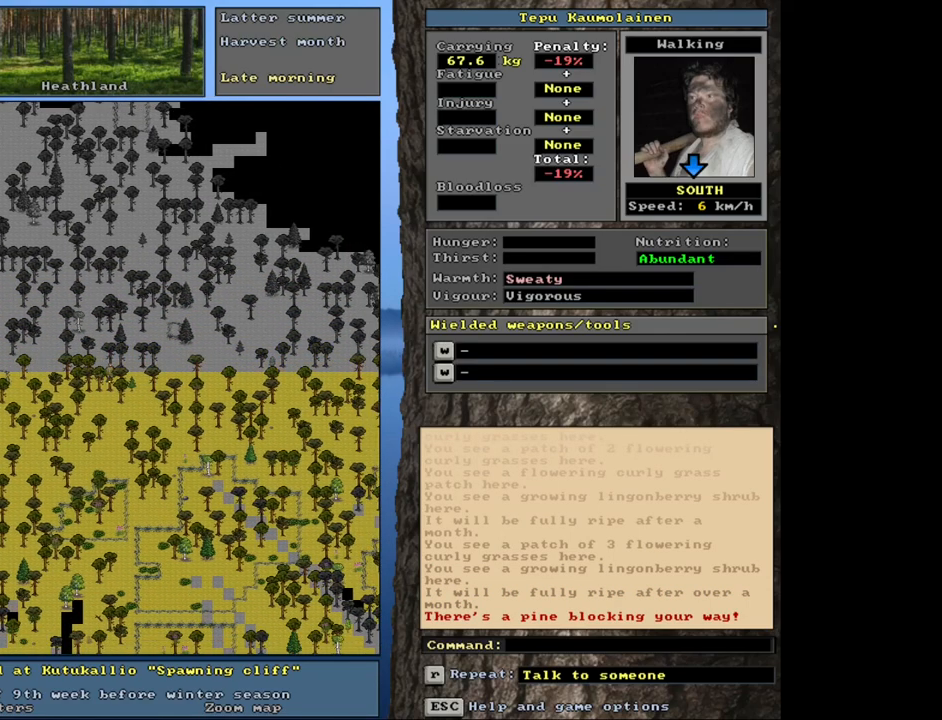
{"keys": ["ctrl_l", "num3"], "mouse": [], "events": [[216, "num9", "down"], [316, "num9", "up"], [500, "num3", "down"]]}
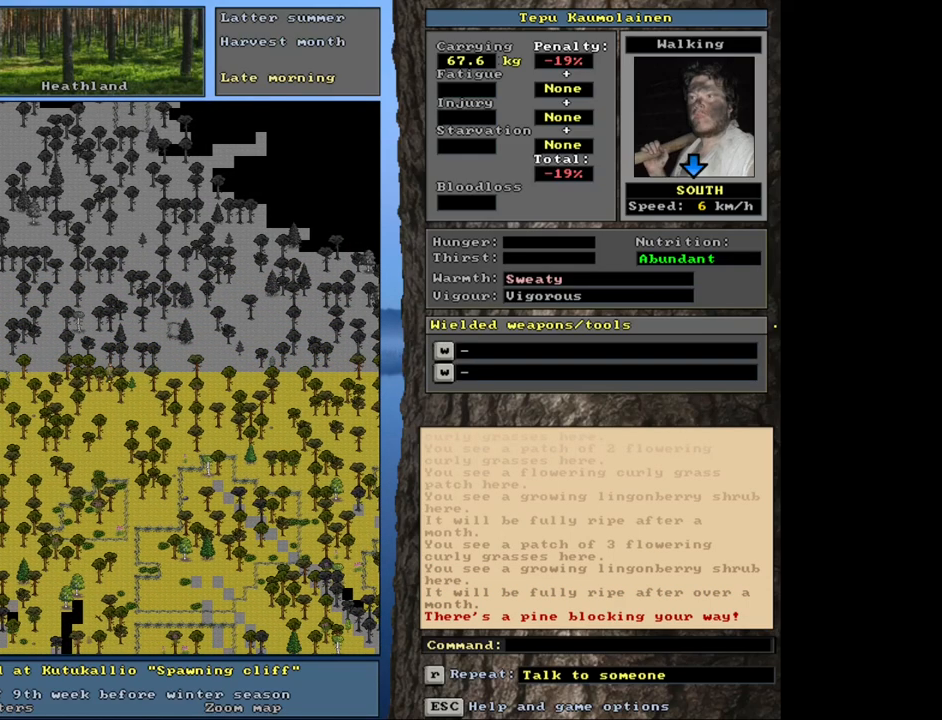
{"keys": ["ctrl_l"], "mouse": [], "events": [[83, "num3", "up"], [216, "num3", "down"], [350, "num3", "up"], [400, "num2", "down"], [500, "num2", "up"]]}